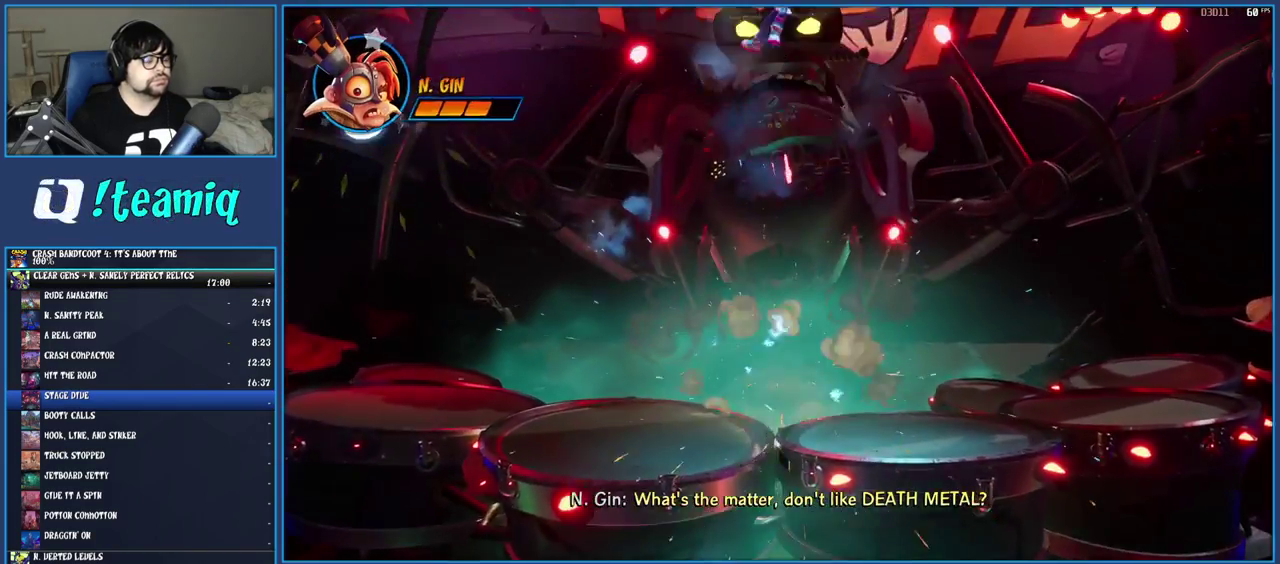
Gameplay with a controller (PlayStation layout); each line is a JSON object with the inputs held at the frame after it. "events" lists button and stick changes between this image and that frame as [ms after this image, input, new state], when the widget could be followed in between. Not read: L3 R3.
{"buttons": [], "left_stick": "center", "right_stick": "center", "events": []}
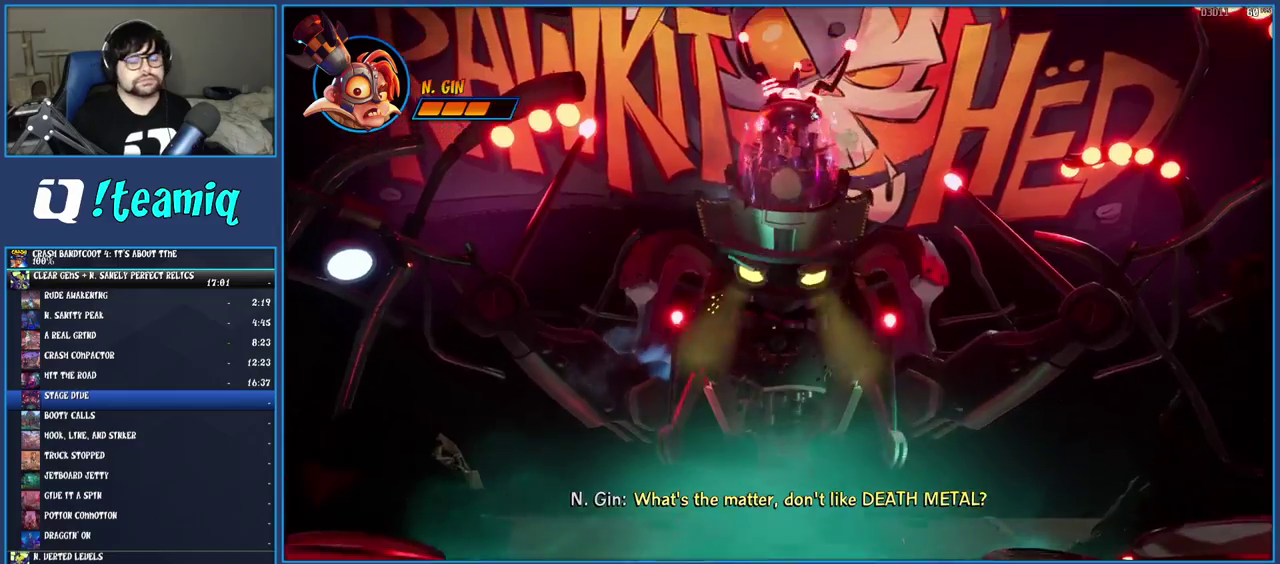
{"buttons": [], "left_stick": "center", "right_stick": "center", "events": []}
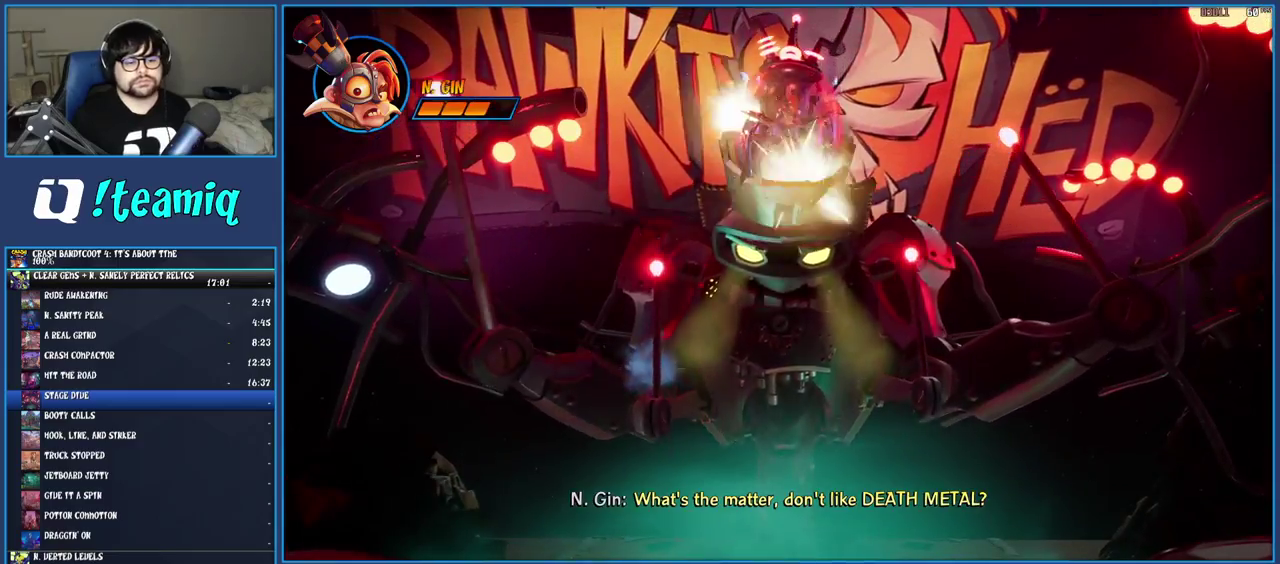
{"buttons": [], "left_stick": "center", "right_stick": "center", "events": []}
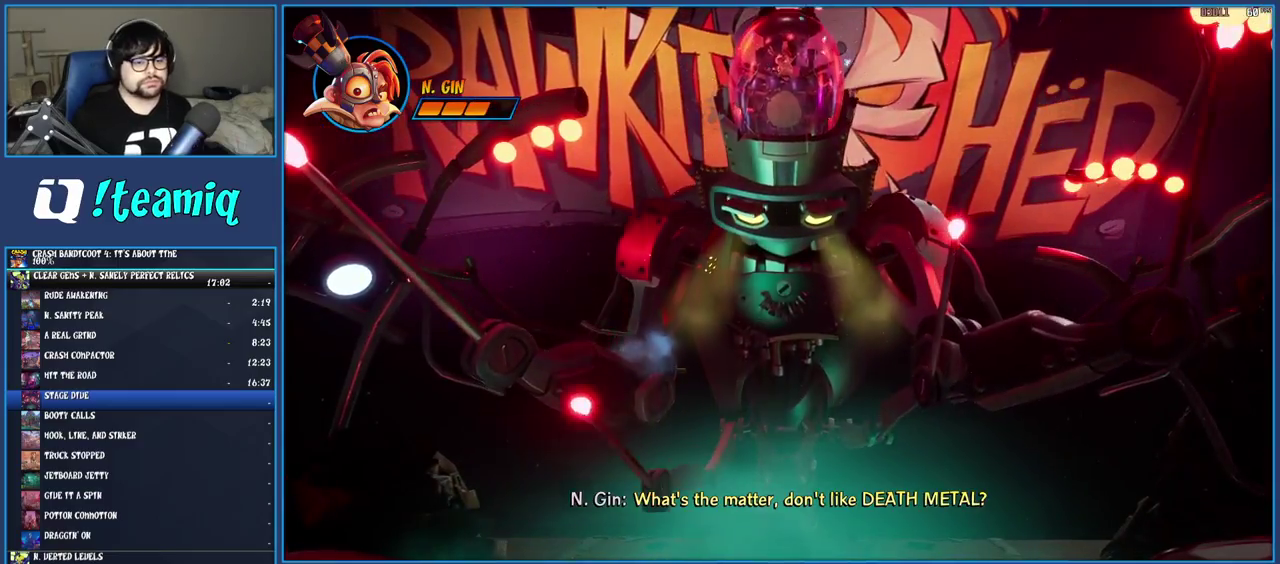
{"buttons": [], "left_stick": "center", "right_stick": "center", "events": []}
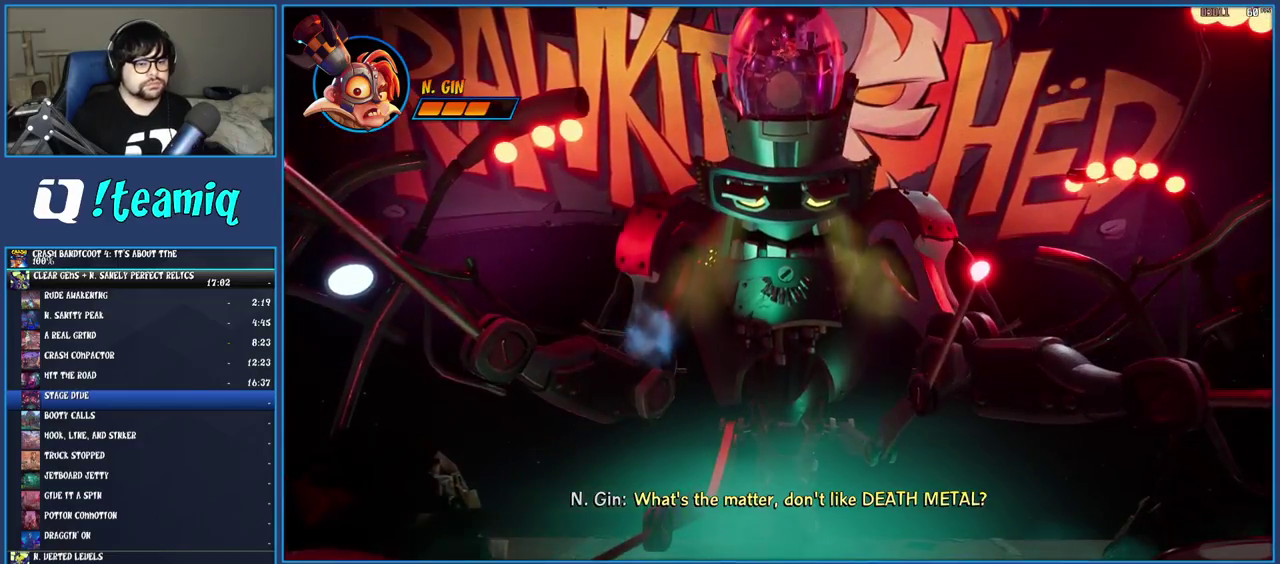
{"buttons": [], "left_stick": "center", "right_stick": "center", "events": []}
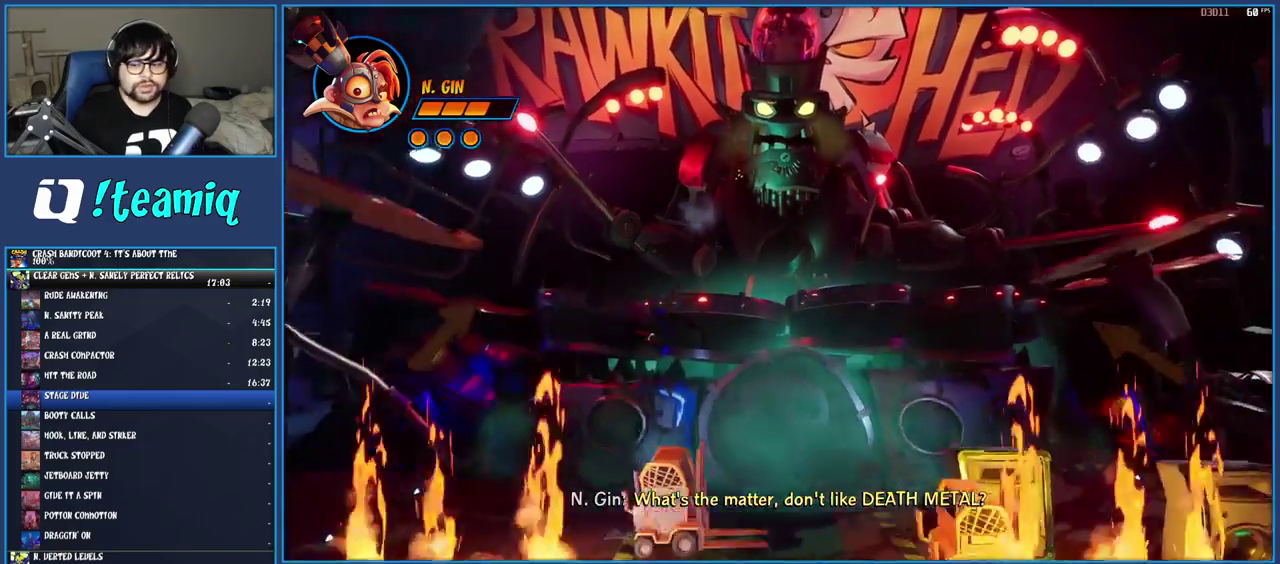
{"buttons": [], "left_stick": "center", "right_stick": "center", "events": []}
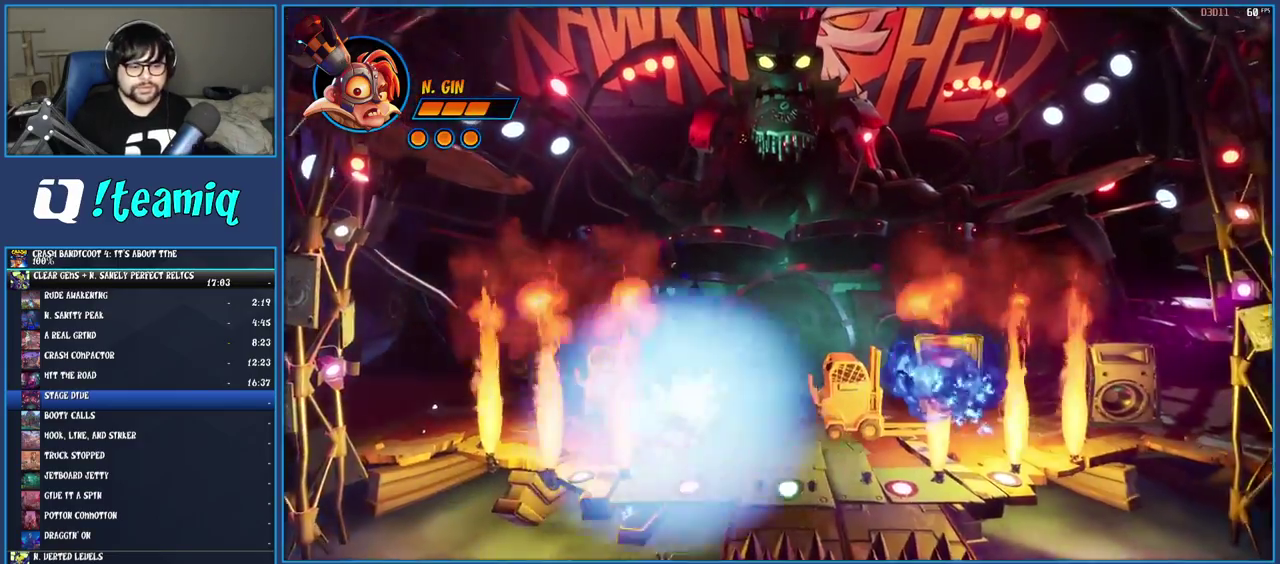
{"buttons": [], "left_stick": "up", "right_stick": "center", "events": [[483, "left_stick", "up"]]}
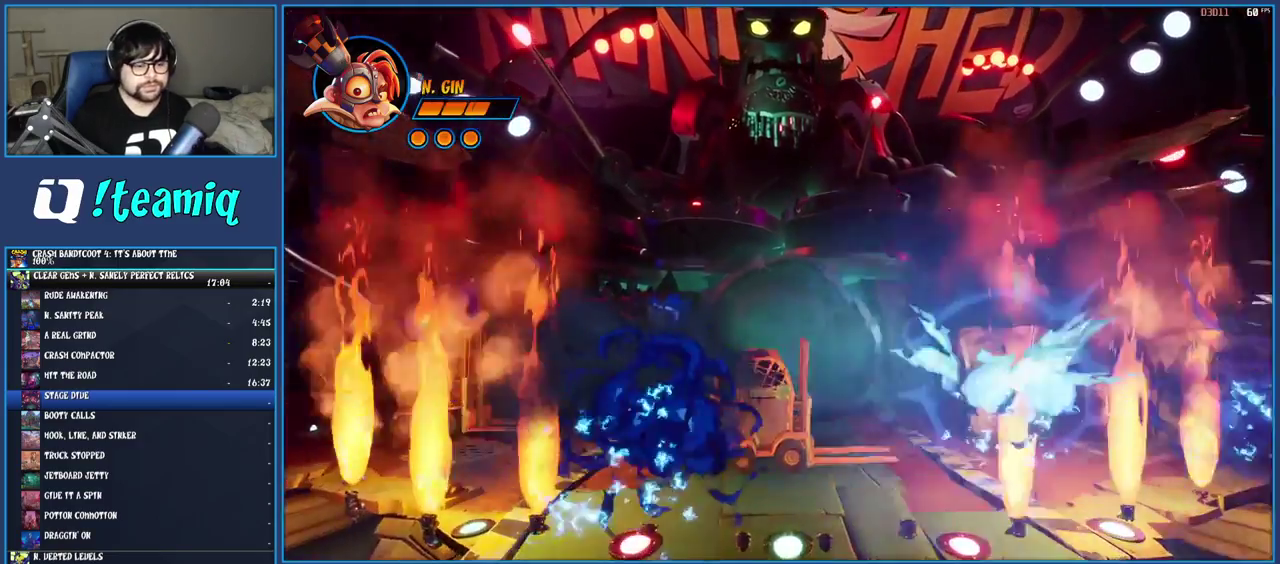
{"buttons": [], "left_stick": "up", "right_stick": "center", "events": []}
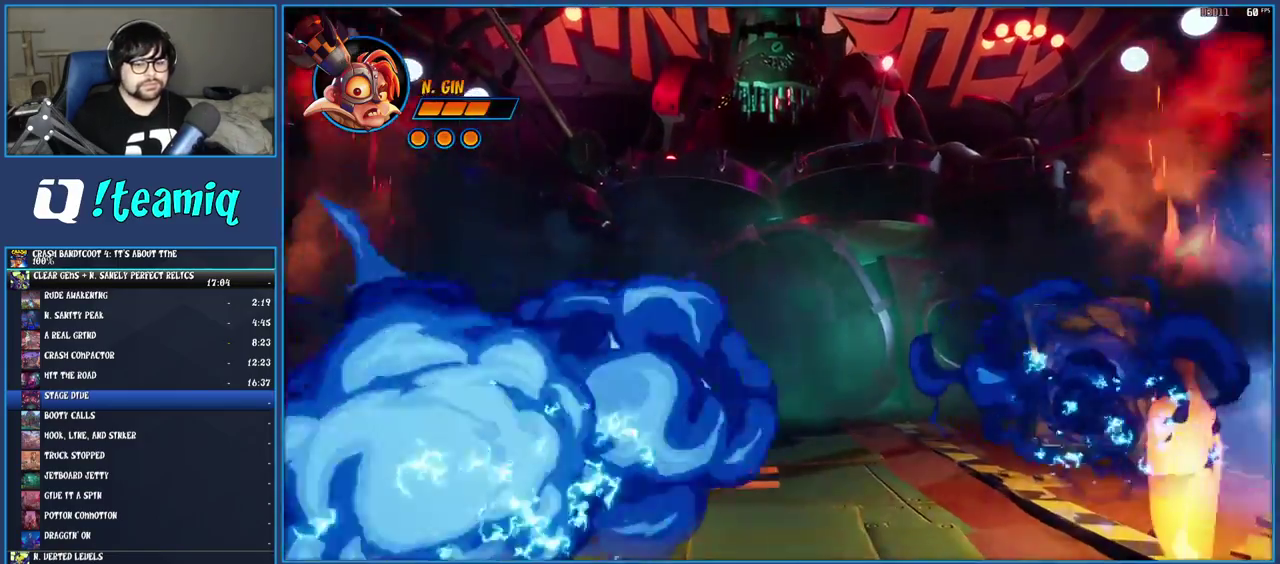
{"buttons": [], "left_stick": "up", "right_stick": "center", "events": []}
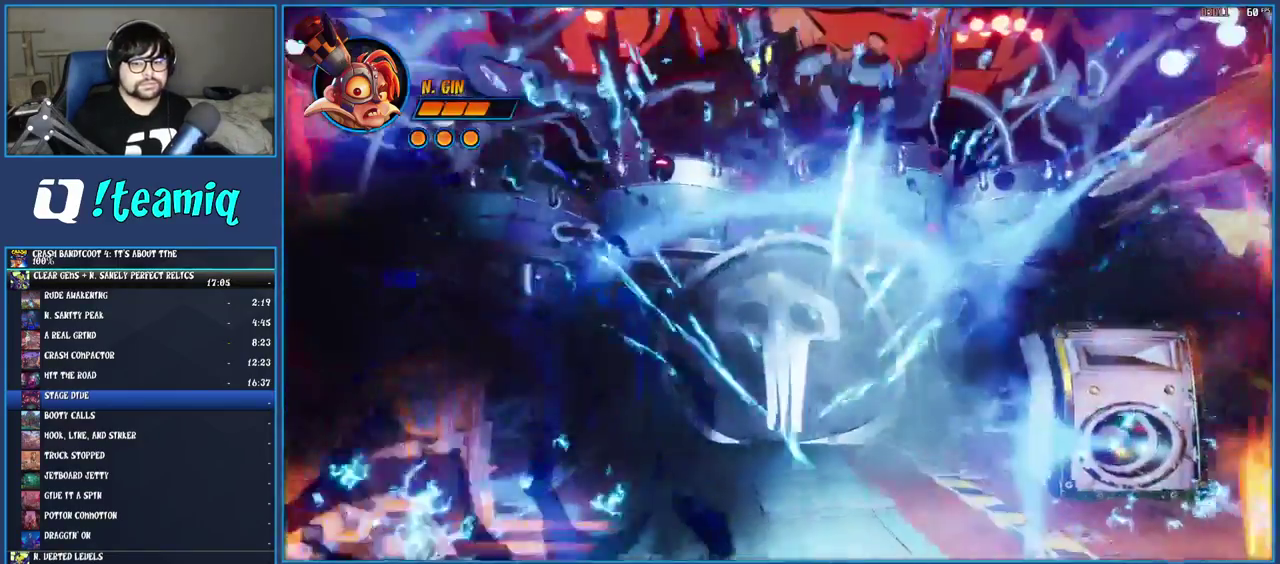
{"buttons": ["TRIANGLE"], "left_stick": "up", "right_stick": "center", "events": [[133, "TRIANGLE", "down"], [200, "TRIANGLE", "up"], [283, "TRIANGLE", "down"], [367, "TRIANGLE", "up"], [417, "TRIANGLE", "down"]]}
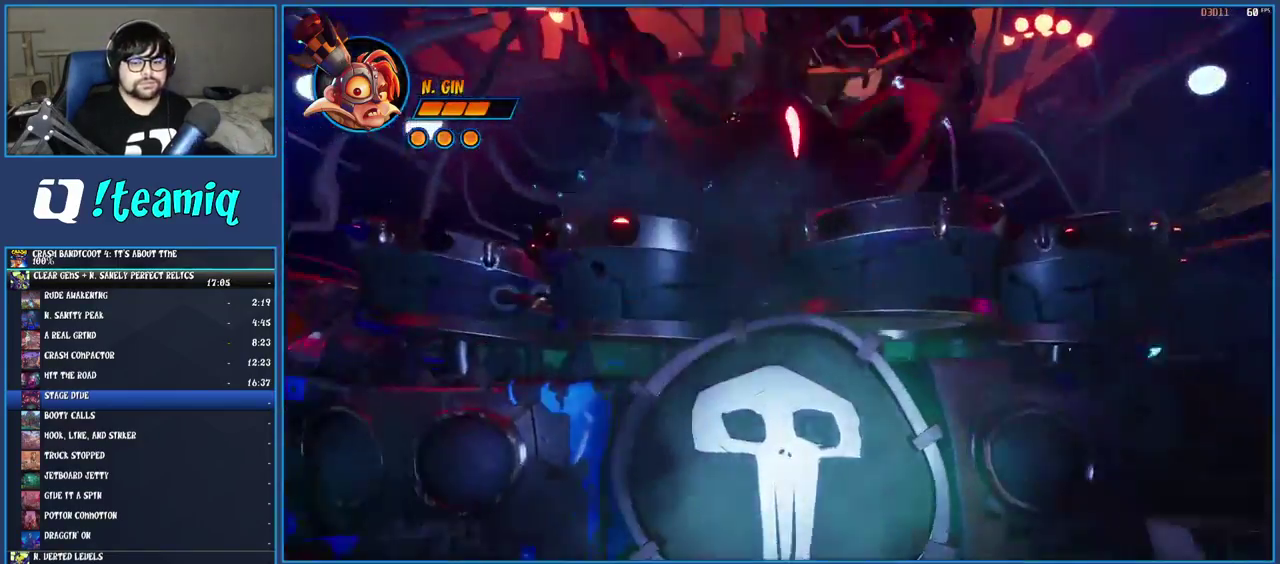
{"buttons": ["TRIANGLE"], "left_stick": "up", "right_stick": "center", "events": [[17, "TRIANGLE", "up"], [83, "TRIANGLE", "down"], [183, "TRIANGLE", "up"], [250, "TRIANGLE", "down"], [333, "TRIANGLE", "up"], [417, "TRIANGLE", "down"]]}
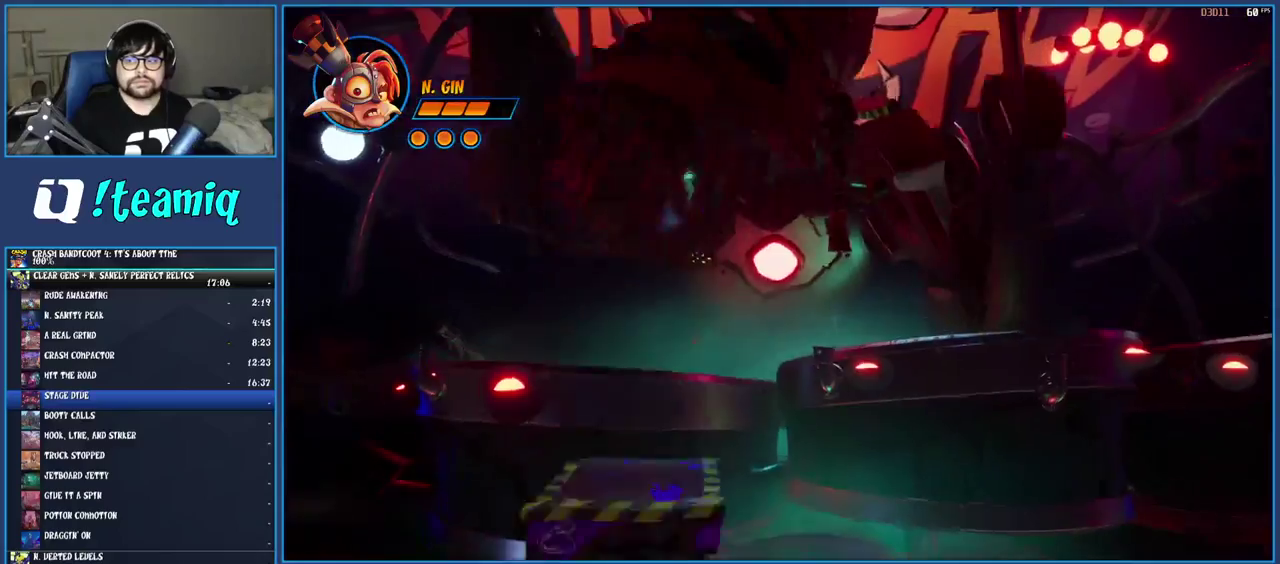
{"buttons": ["TRIANGLE"], "left_stick": "up", "right_stick": "center", "events": [[17, "TRIANGLE", "up"], [67, "TRIANGLE", "down"], [167, "TRIANGLE", "up"], [233, "TRIANGLE", "down"], [333, "TRIANGLE", "up"], [417, "TRIANGLE", "down"]]}
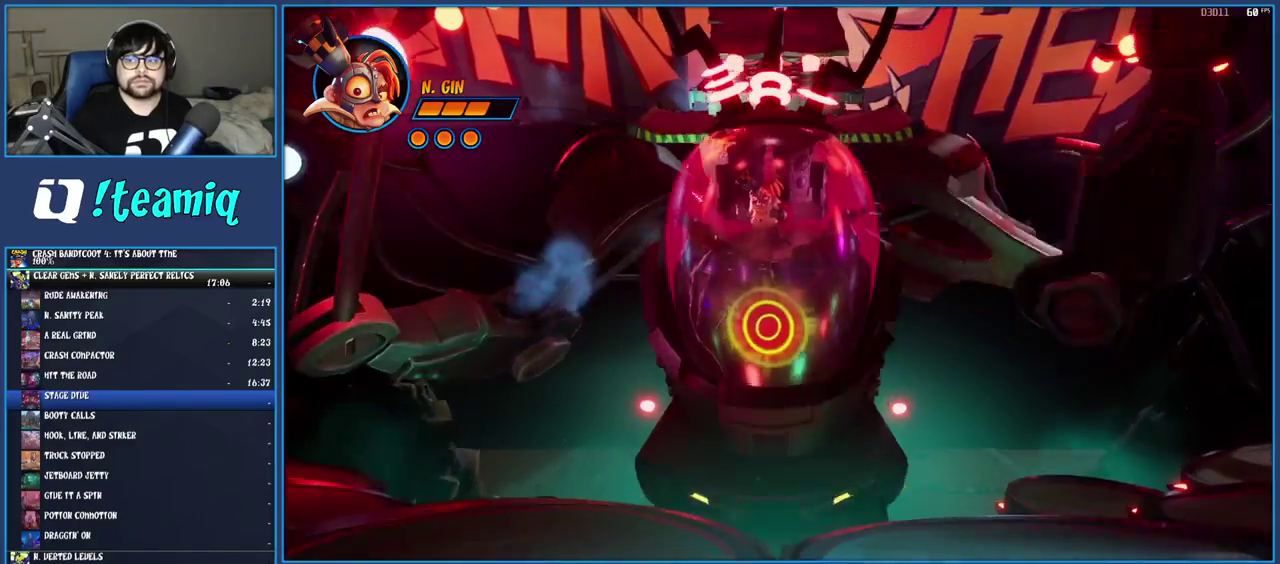
{"buttons": ["TRIANGLE"], "left_stick": "up", "right_stick": "center", "events": [[17, "TRIANGLE", "up"], [100, "TRIANGLE", "down"], [183, "TRIANGLE", "up"], [267, "TRIANGLE", "down"], [367, "TRIANGLE", "up"], [450, "TRIANGLE", "down"]]}
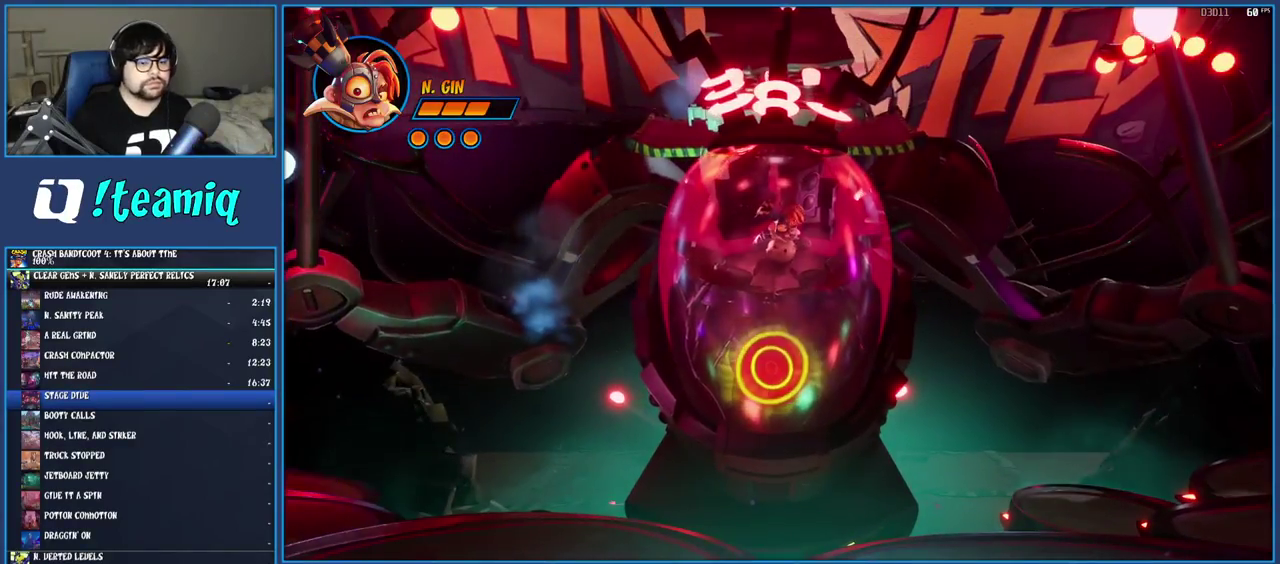
{"buttons": ["TRIANGLE"], "left_stick": "up", "right_stick": "center", "events": [[33, "TRIANGLE", "up"], [117, "TRIANGLE", "down"], [217, "TRIANGLE", "up"], [300, "TRIANGLE", "down"], [383, "TRIANGLE", "up"], [450, "TRIANGLE", "down"]]}
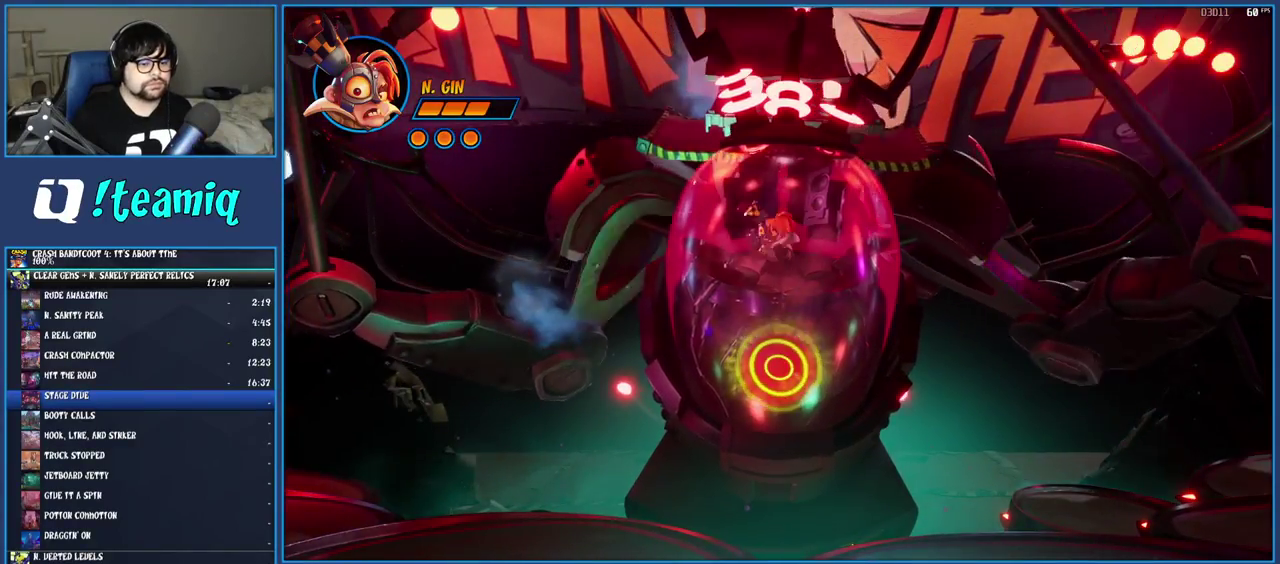
{"buttons": ["TRIANGLE"], "left_stick": "up", "right_stick": "center", "events": [[17, "TRIANGLE", "up"], [117, "TRIANGLE", "down"], [200, "TRIANGLE", "up"], [283, "TRIANGLE", "down"], [383, "TRIANGLE", "up"], [450, "TRIANGLE", "down"]]}
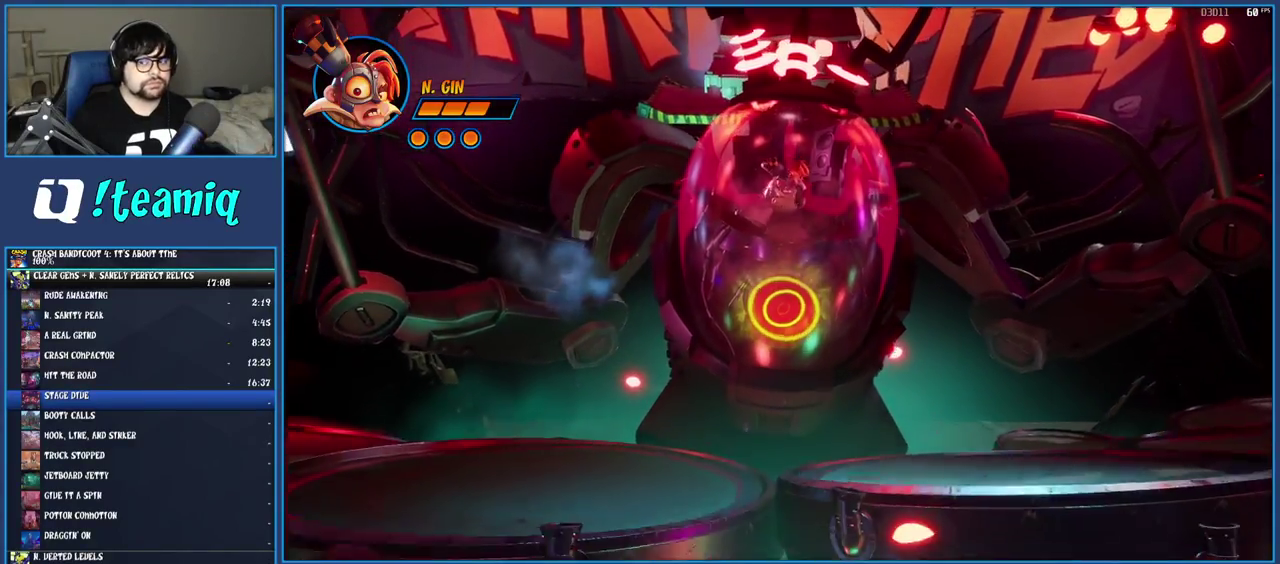
{"buttons": ["TRIANGLE"], "left_stick": "up", "right_stick": "center", "events": [[33, "TRIANGLE", "up"], [117, "TRIANGLE", "down"], [200, "TRIANGLE", "up"], [283, "TRIANGLE", "down"]]}
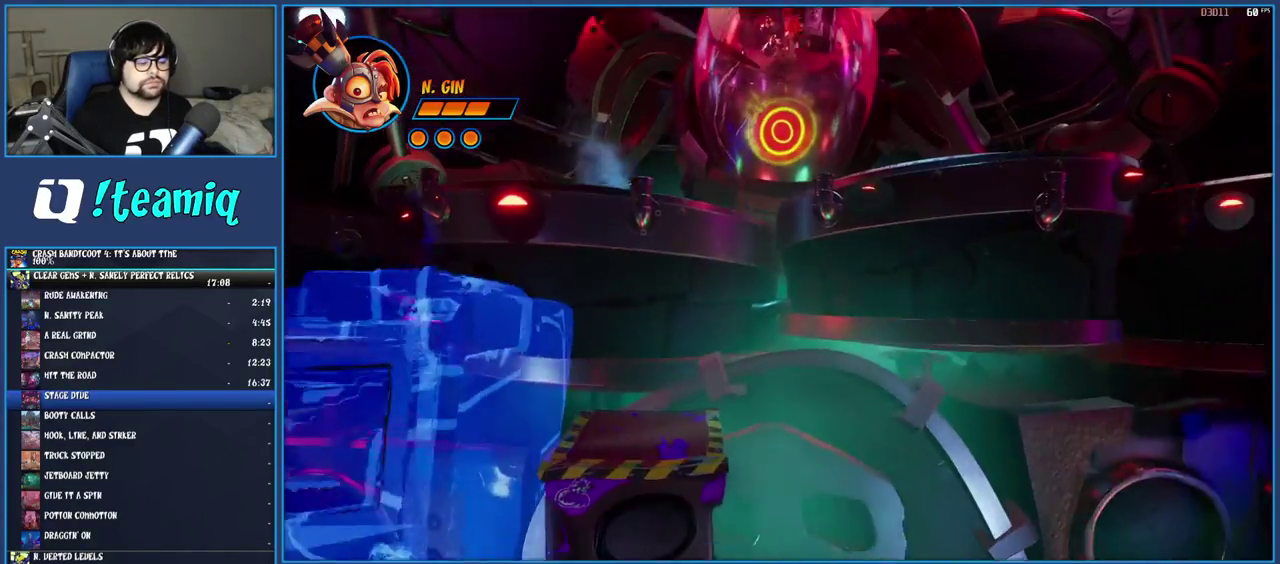
{"buttons": [], "left_stick": "up", "right_stick": "center", "events": [[17, "TRIANGLE", "up"]]}
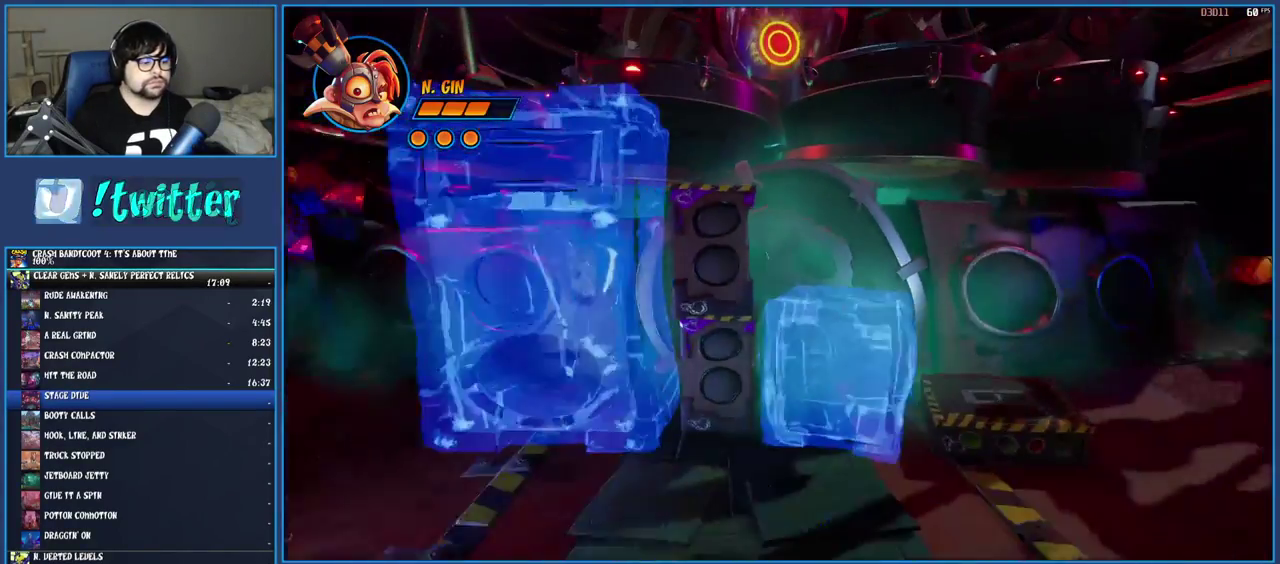
{"buttons": [], "left_stick": "up", "right_stick": "center", "events": [[317, "R1", "down"], [450, "R1", "up"]]}
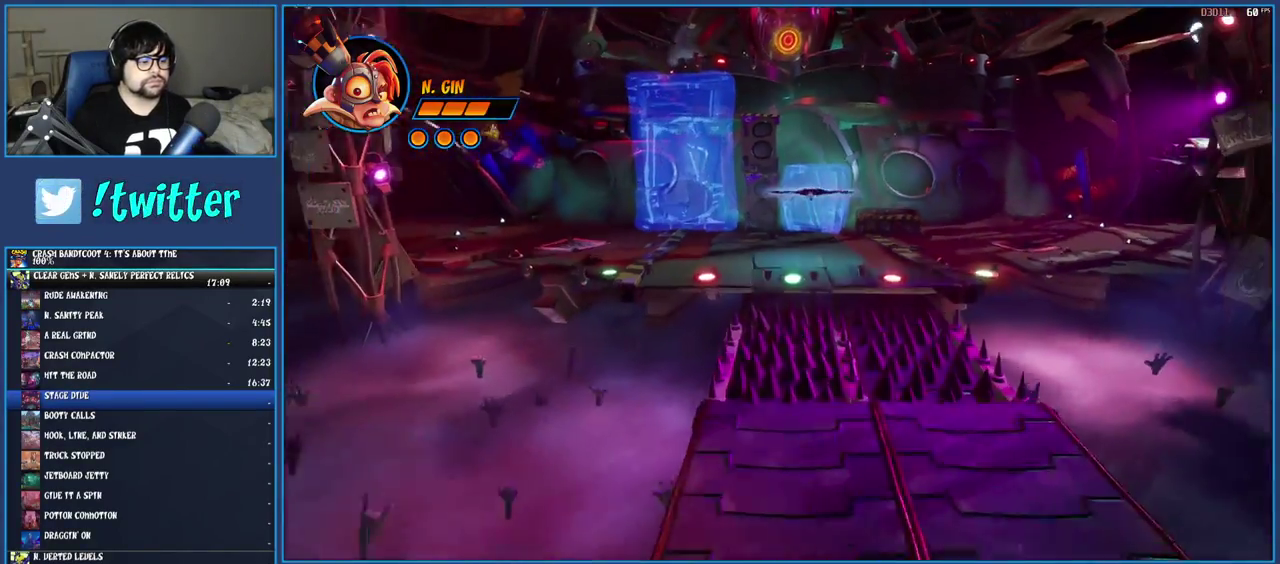
{"buttons": [], "left_stick": "up-right", "right_stick": "center", "events": [[33, "SQUARE", "down"], [83, "left_stick", "up-right"], [183, "SQUARE", "up"], [300, "R1", "down"], [417, "R1", "up"]]}
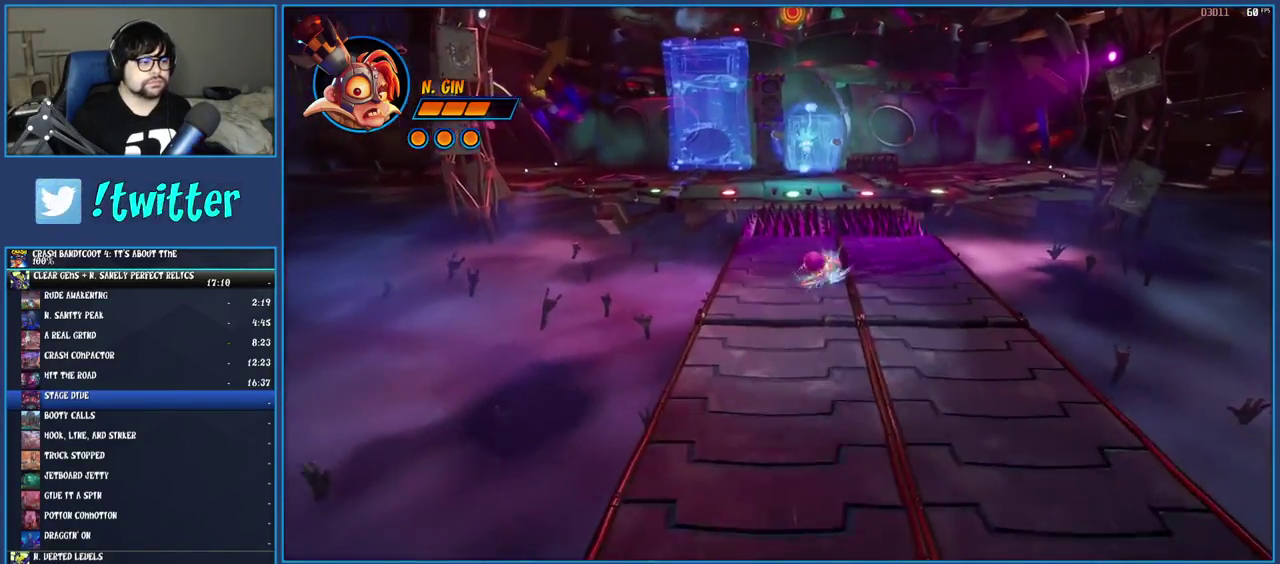
{"buttons": ["R1"], "left_stick": "up", "right_stick": "center", "events": [[17, "SQUARE", "down"], [133, "left_stick", "up"], [167, "SQUARE", "up"], [433, "R1", "down"]]}
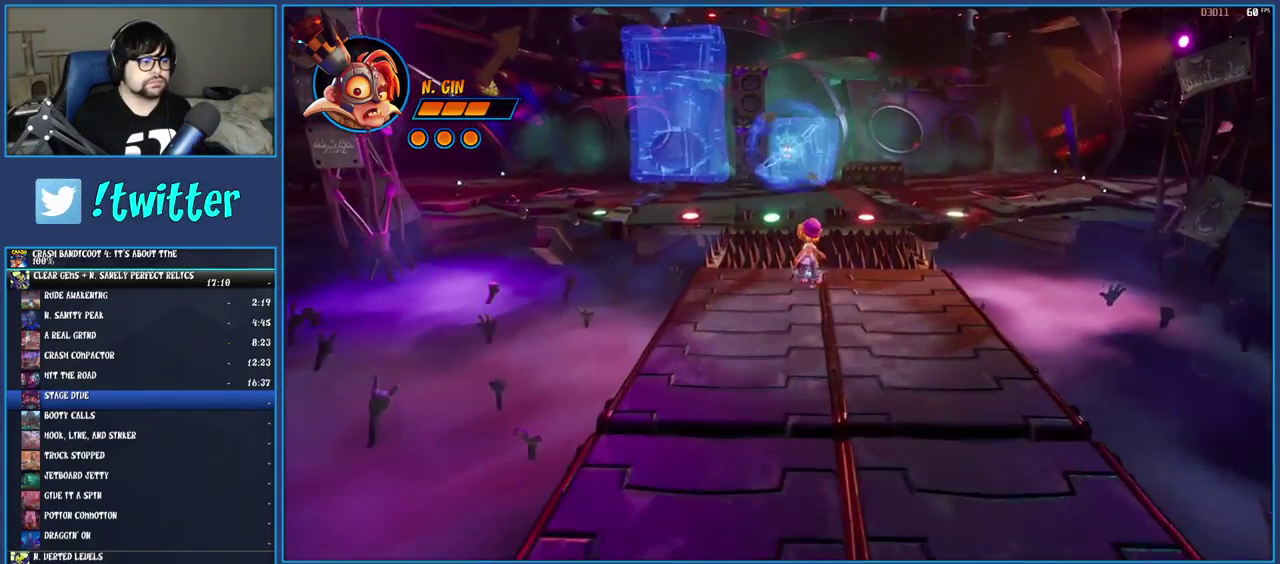
{"buttons": [], "left_stick": "up", "right_stick": "center", "events": [[50, "R1", "up"], [117, "SQUARE", "down"], [150, "CROSS", "down"], [283, "CROSS", "up"], [317, "SQUARE", "up"]]}
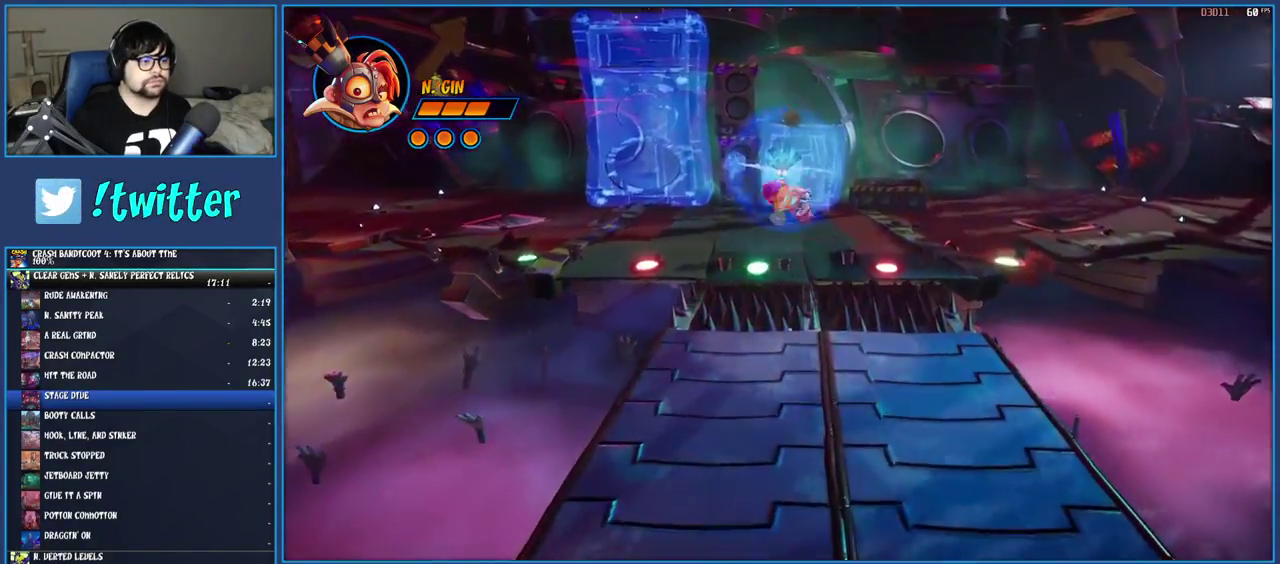
{"buttons": [], "left_stick": "up", "right_stick": "center", "events": [[367, "R1", "down"], [433, "R1", "up"]]}
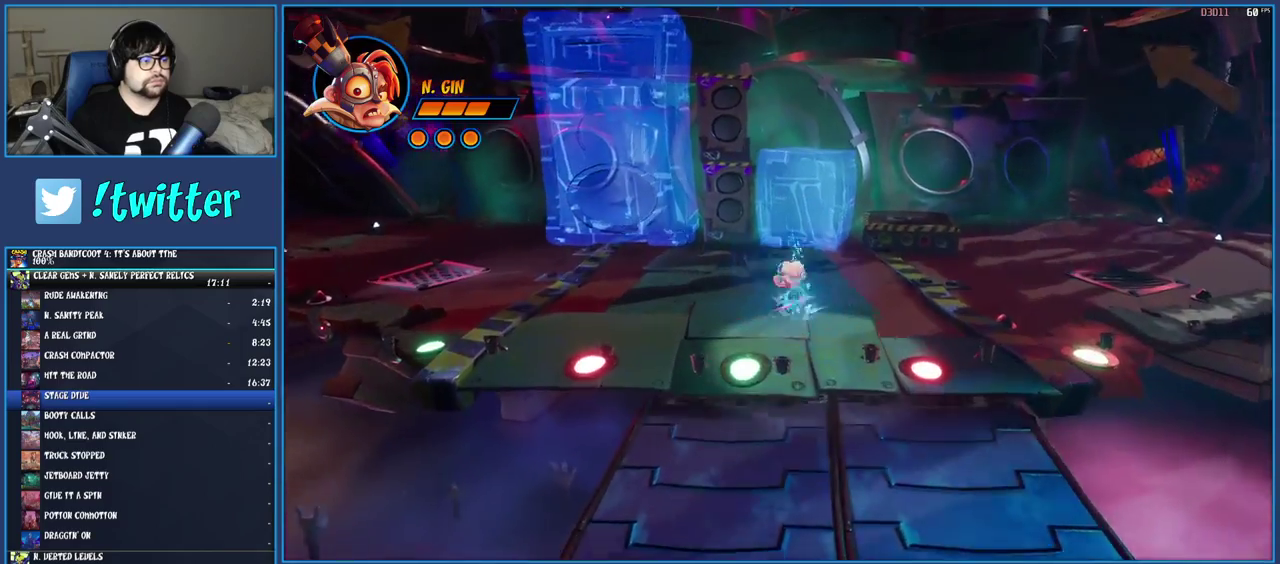
{"buttons": ["CROSS", "R1"], "left_stick": "up", "right_stick": "center", "events": [[17, "SQUARE", "down"], [167, "SQUARE", "up"], [283, "R1", "down"], [483, "CROSS", "down"]]}
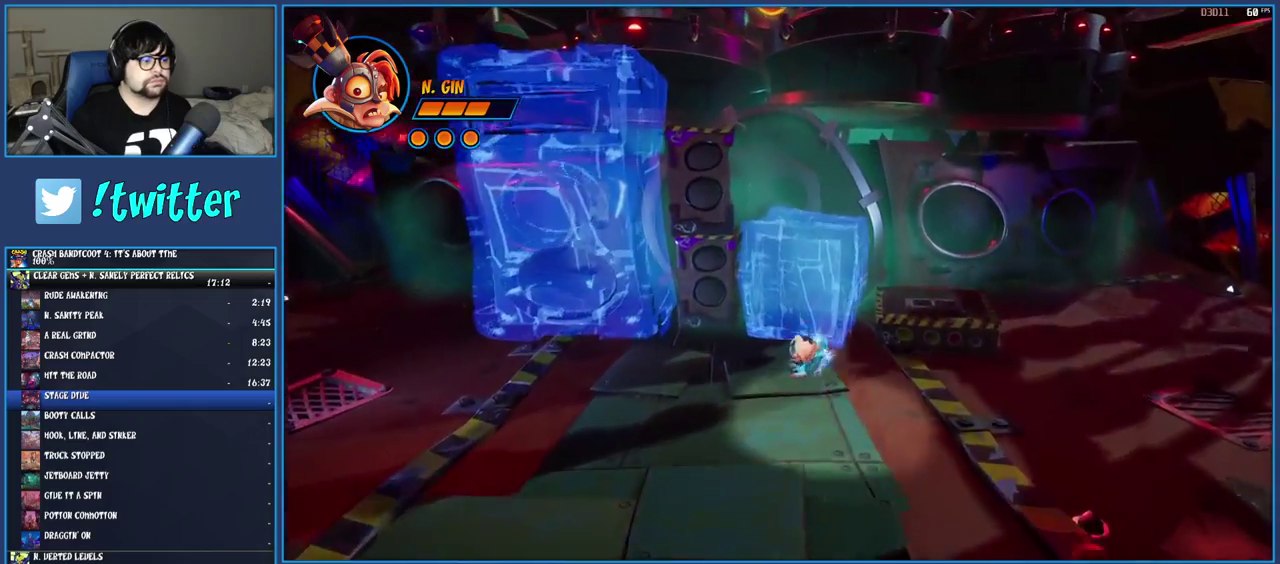
{"buttons": [], "left_stick": "up", "right_stick": "center", "events": [[100, "CROSS", "up"], [100, "R1", "up"], [100, "left_stick", "up-right"], [150, "CROSS", "down"], [233, "CROSS", "up"], [317, "TRIANGLE", "down"], [417, "TRIANGLE", "up"], [417, "left_stick", "up"]]}
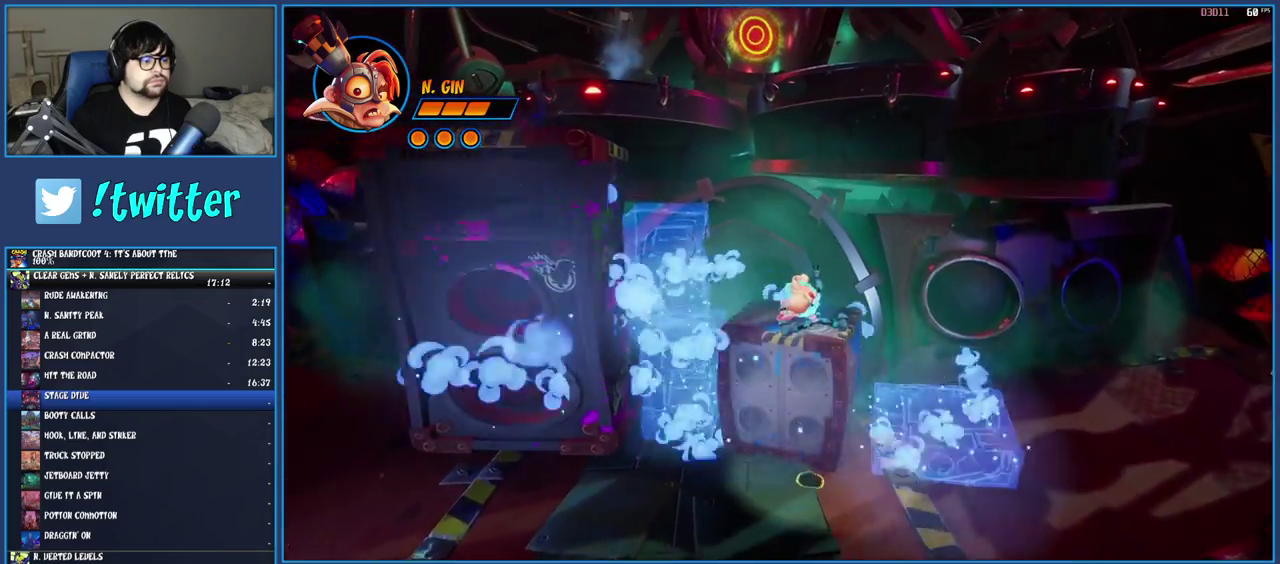
{"buttons": [], "left_stick": "left", "right_stick": "center", "events": [[83, "left_stick", "up-left"], [150, "left_stick", "left"], [217, "CROSS", "down"], [333, "CROSS", "up"], [400, "CROSS", "down"], [483, "CROSS", "up"]]}
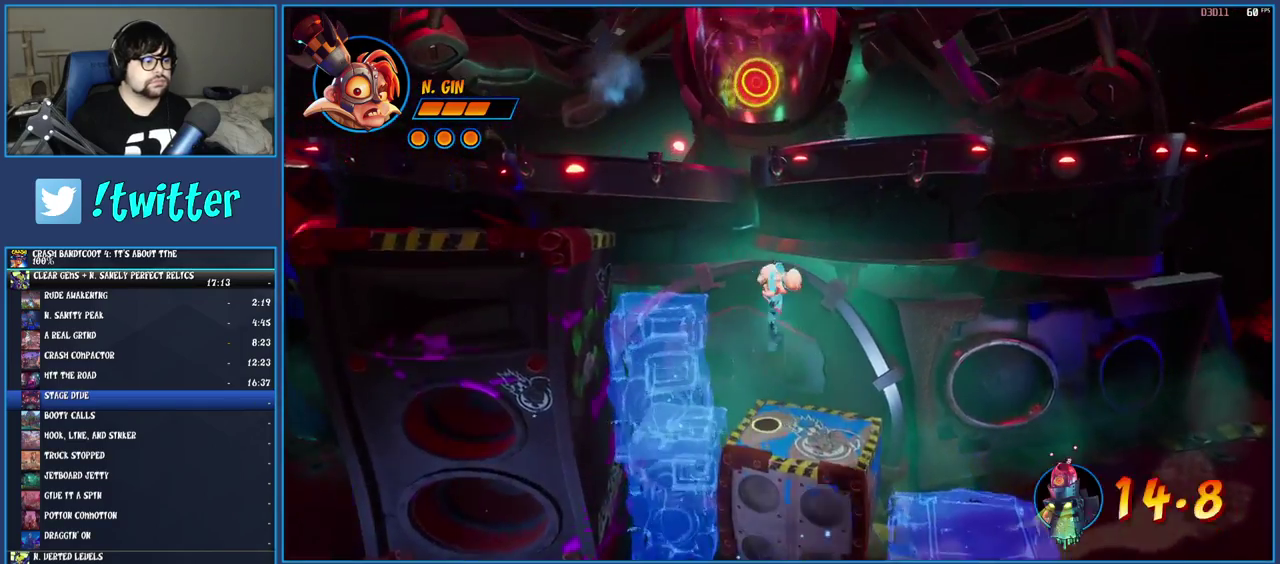
{"buttons": [], "left_stick": "right", "right_stick": "center", "events": [[67, "TRIANGLE", "down"], [167, "TRIANGLE", "up"], [300, "left_stick", "up-left"], [367, "left_stick", "up-right"], [417, "left_stick", "right"]]}
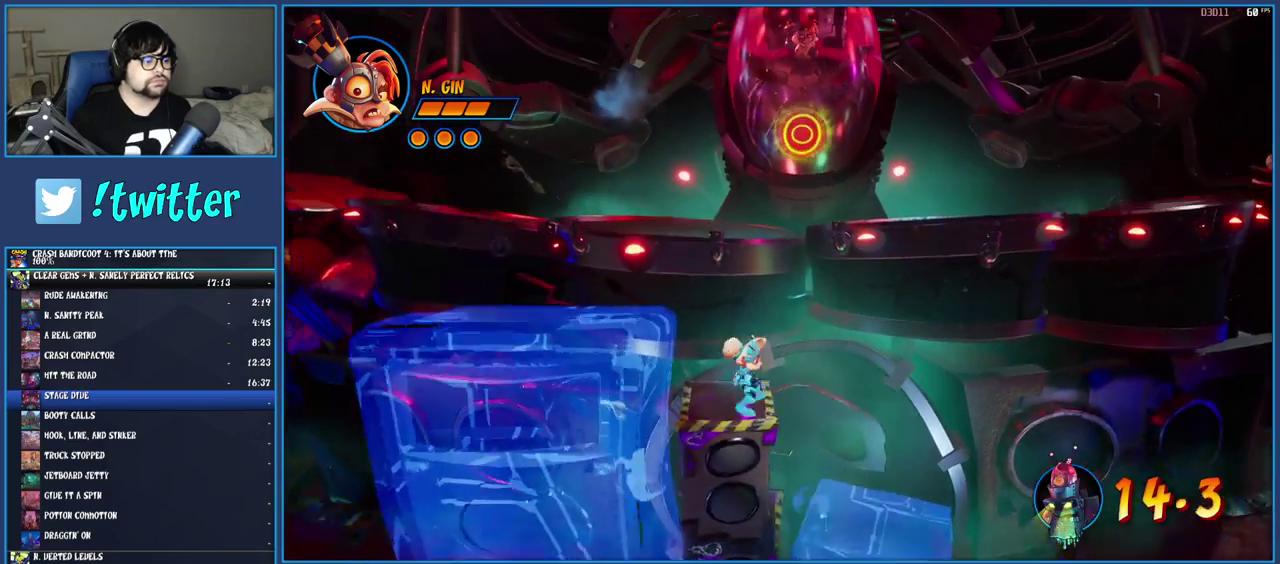
{"buttons": ["CROSS"], "left_stick": "up", "right_stick": "center", "events": [[17, "R1", "down"], [100, "CROSS", "down"], [133, "left_stick", "up"], [183, "R1", "up"], [250, "CROSS", "up"], [350, "CROSS", "down"]]}